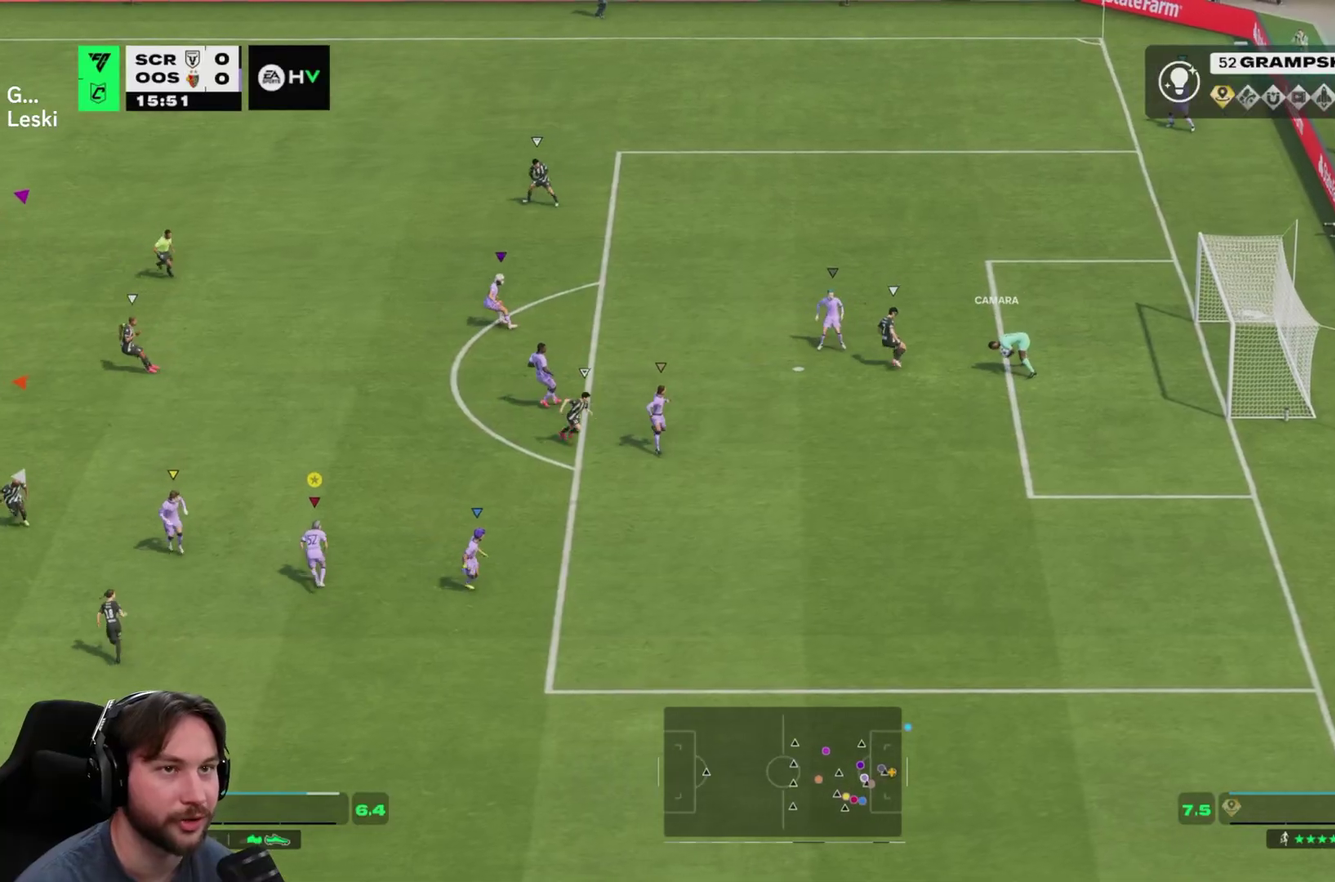
Gameplay with a controller (Xbox layout); each line is a JSON object with the inputs held at the frame after it (dt_ms = milliseconds from this image to that frame). "events" lists button and stick changes between this image and that frame as [ms after this image, input, new state], when the widget could be followed in between. This overlay highlights the sticks when they move; stick clicks (L3) are not distinguishable. Not read: B L3 R2 R3 START.
{"dt_ms": 800, "buttons": [], "left_stick": "up", "right_stick": "center", "events": []}
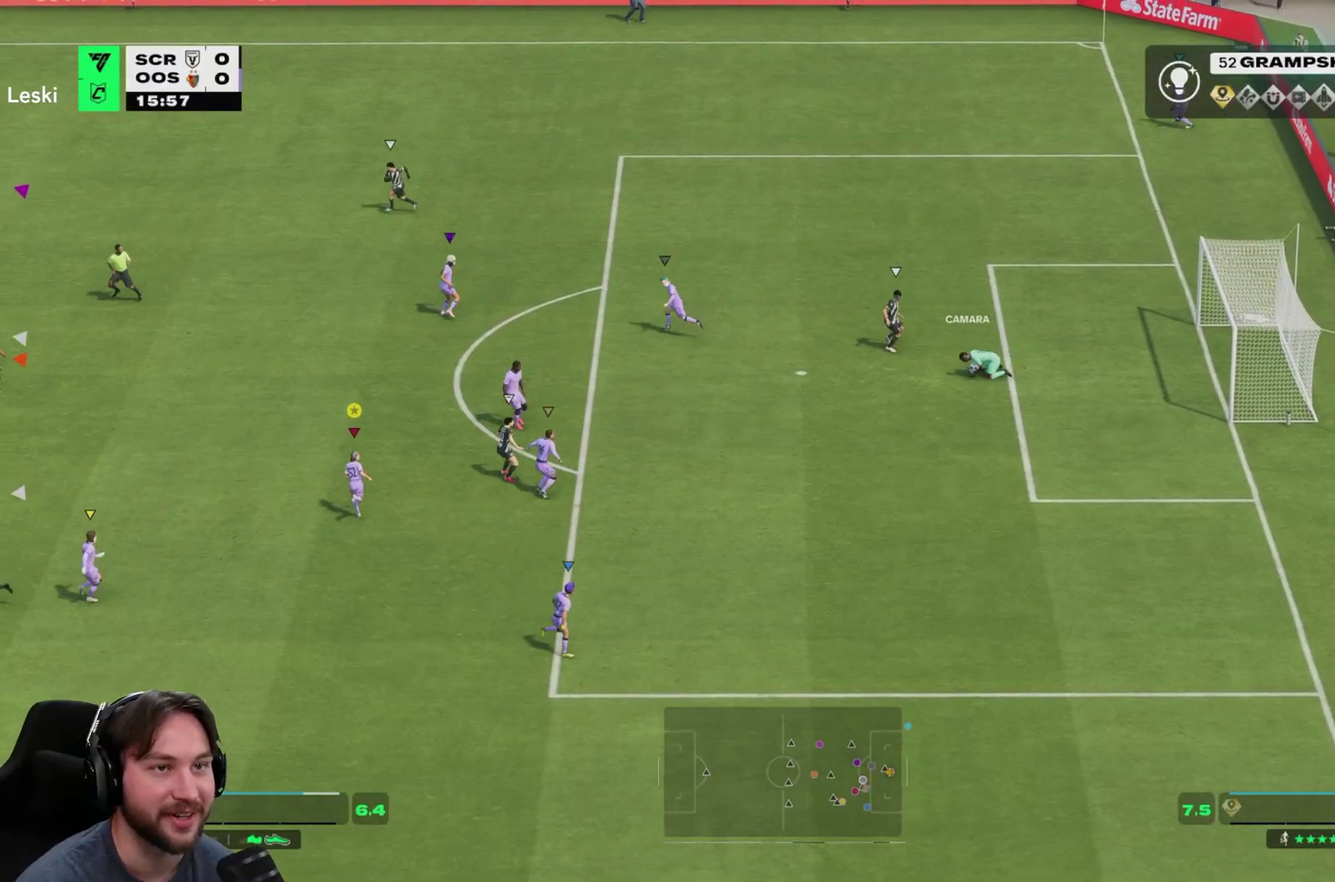
{"dt_ms": 300, "buttons": [], "left_stick": "up", "right_stick": "center", "events": []}
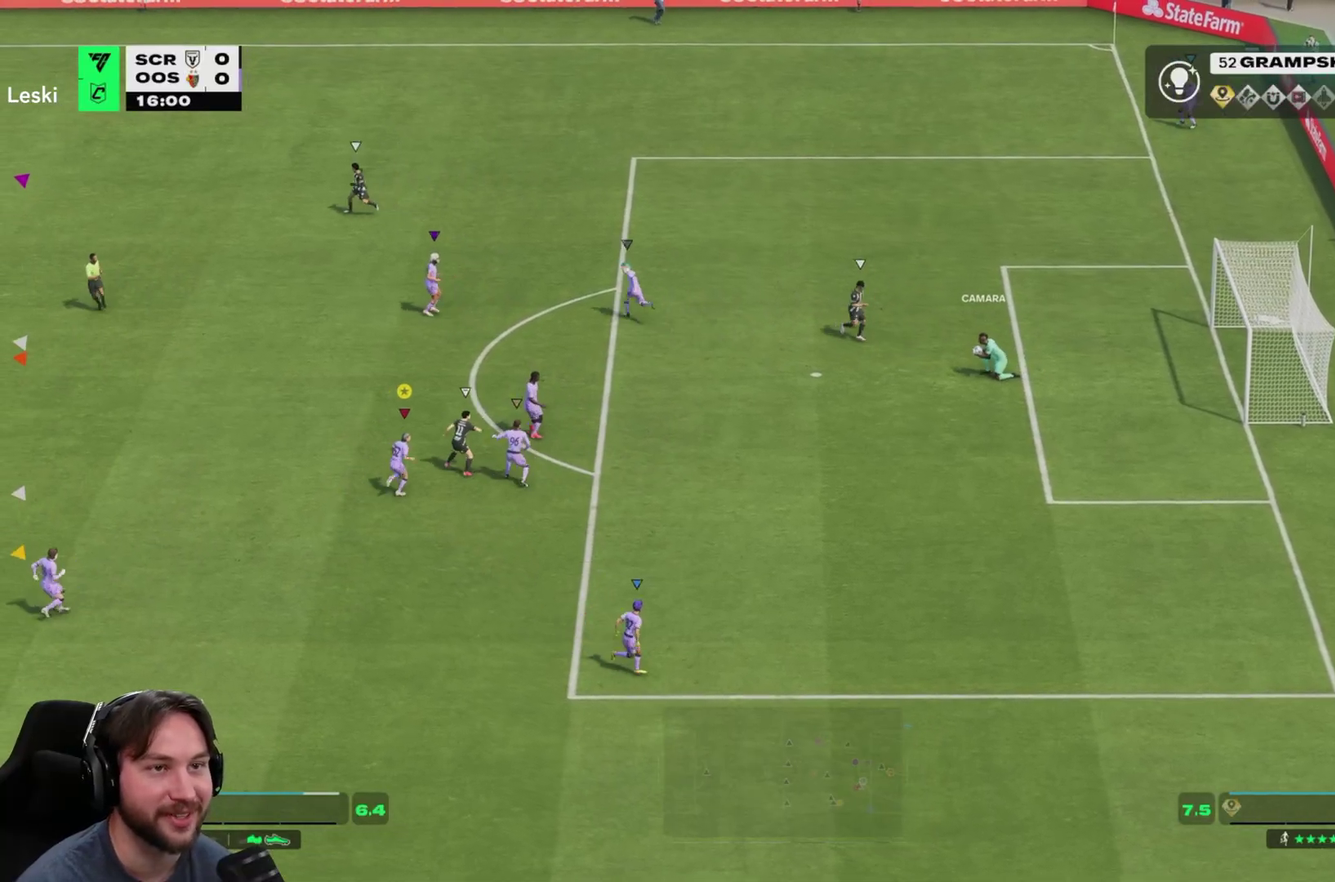
{"dt_ms": 400, "buttons": [], "left_stick": "up", "right_stick": "center"}
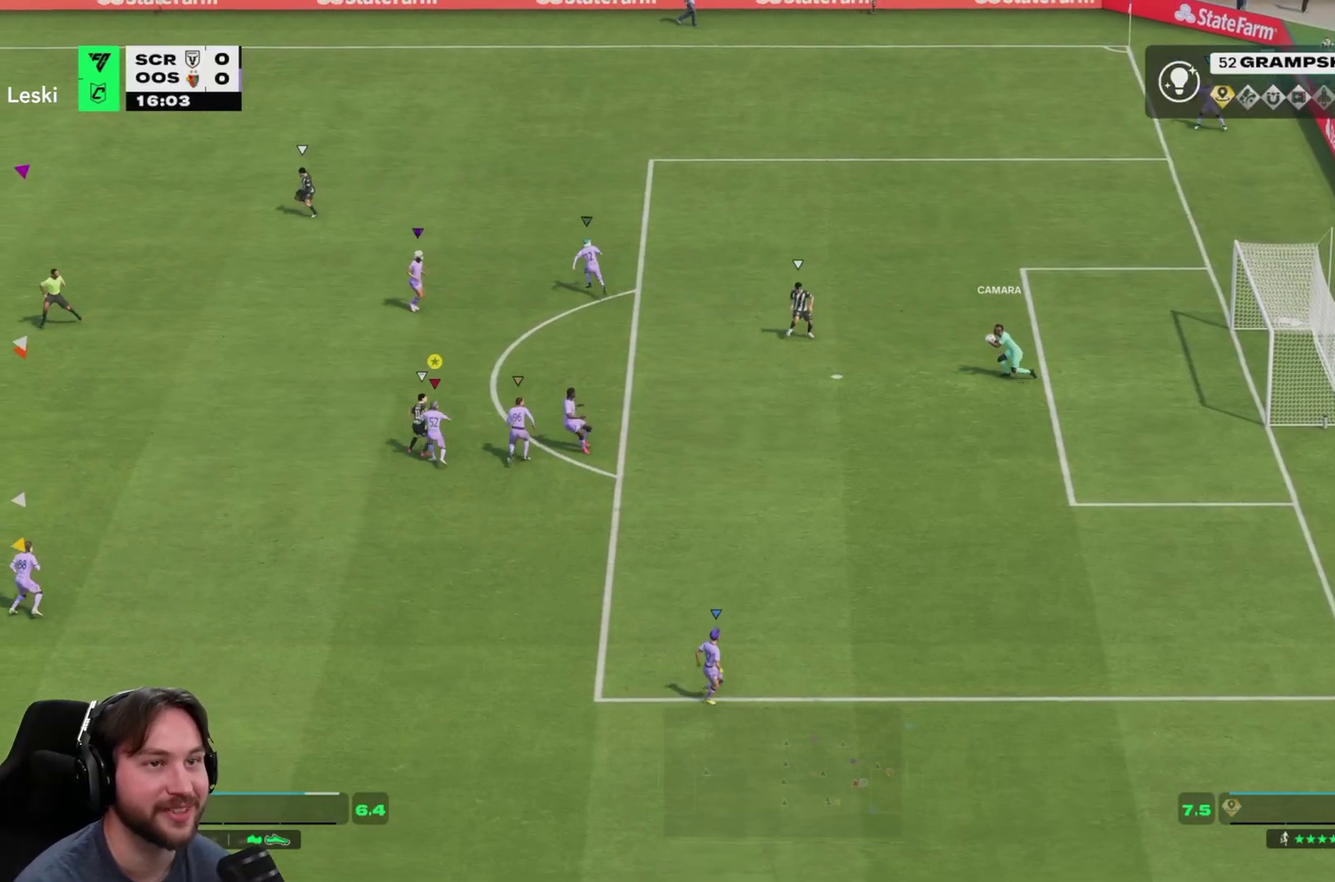
{"dt_ms": 800, "buttons": [], "left_stick": "up", "right_stick": "center"}
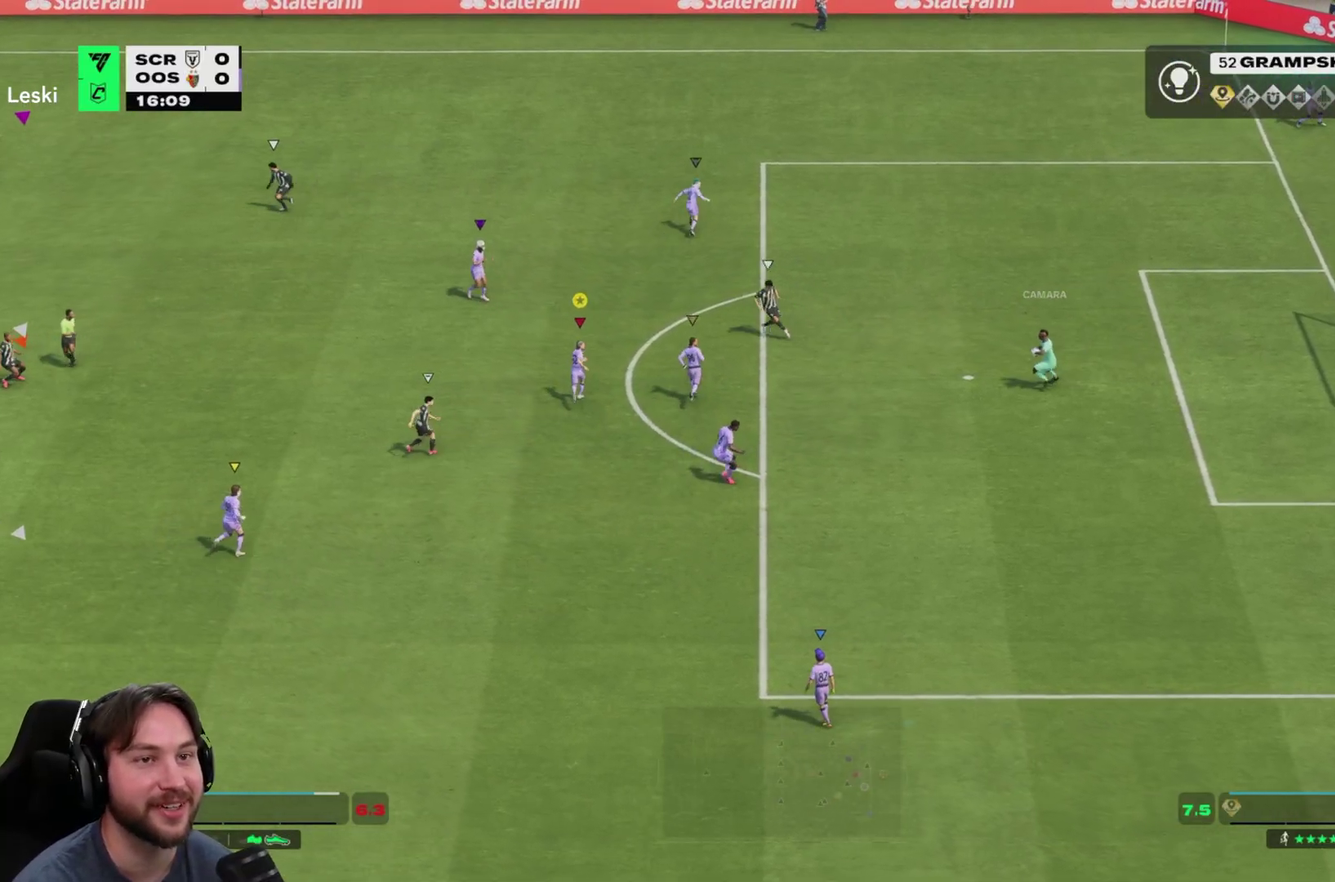
{"dt_ms": 300, "buttons": [], "left_stick": "up", "right_stick": "center", "events": [[100, "X", "down"], [250, "X", "up"]]}
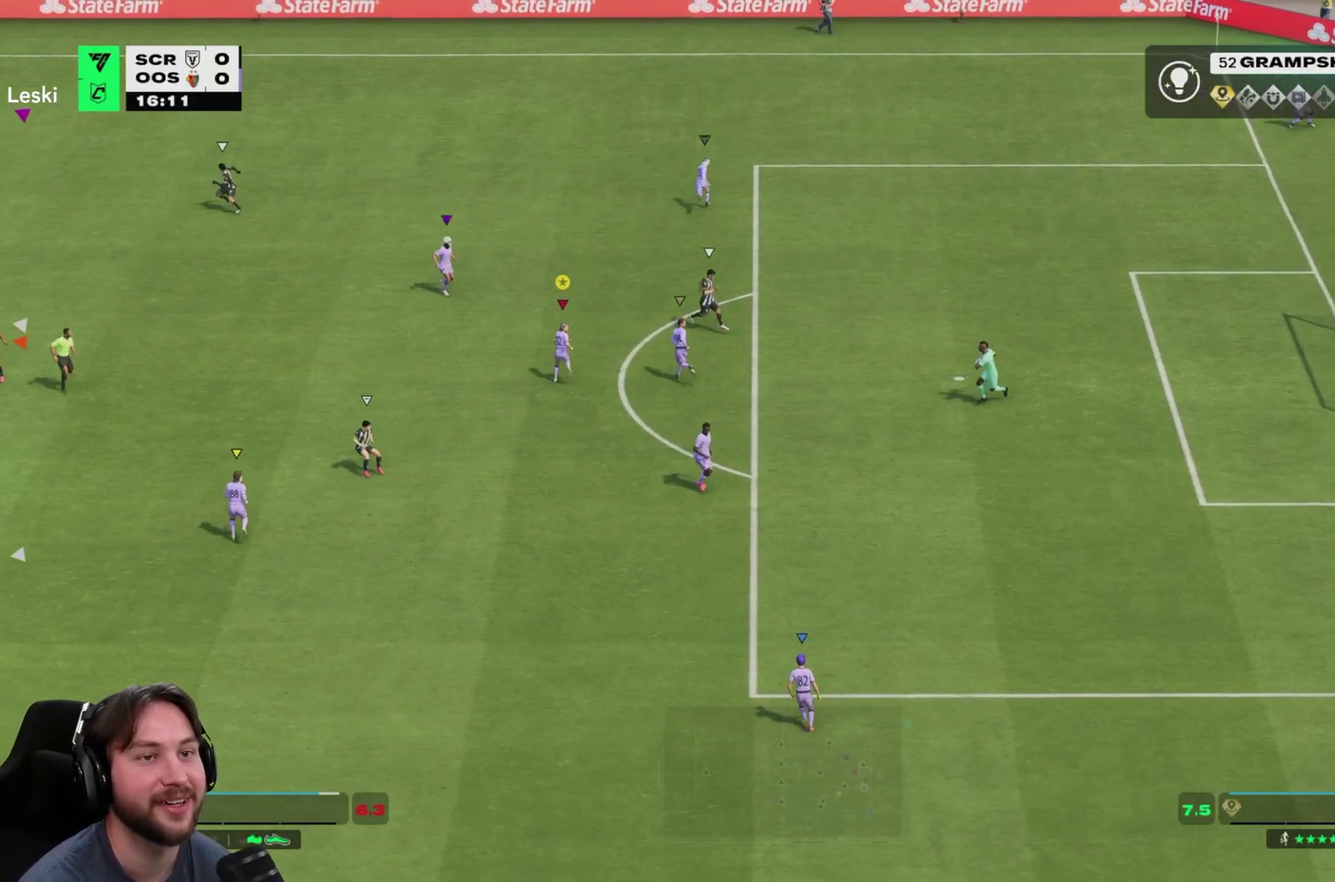
{"dt_ms": 400, "buttons": ["L2"], "left_stick": "left", "right_stick": "center", "events": [[150, "left_stick", "up-left"], [167, "L2", "down"], [267, "left_stick", "left"]]}
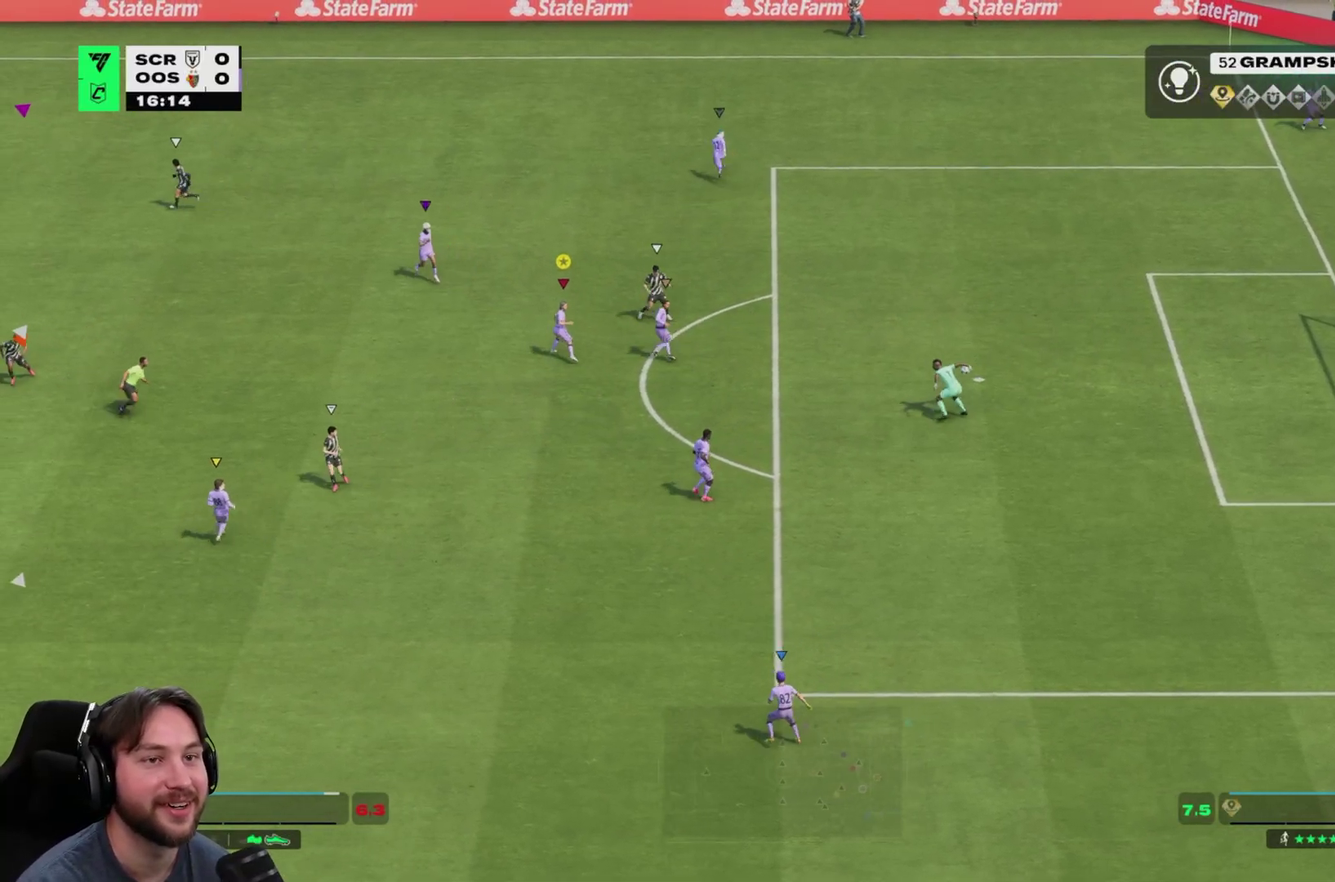
{"dt_ms": 800, "buttons": ["L2"], "left_stick": "down-left", "right_stick": "center", "events": [[133, "left_stick", "down-left"], [150, "Y", "down"], [183, "left_stick", "left"], [317, "Y", "up"], [467, "left_stick", "down-left"]]}
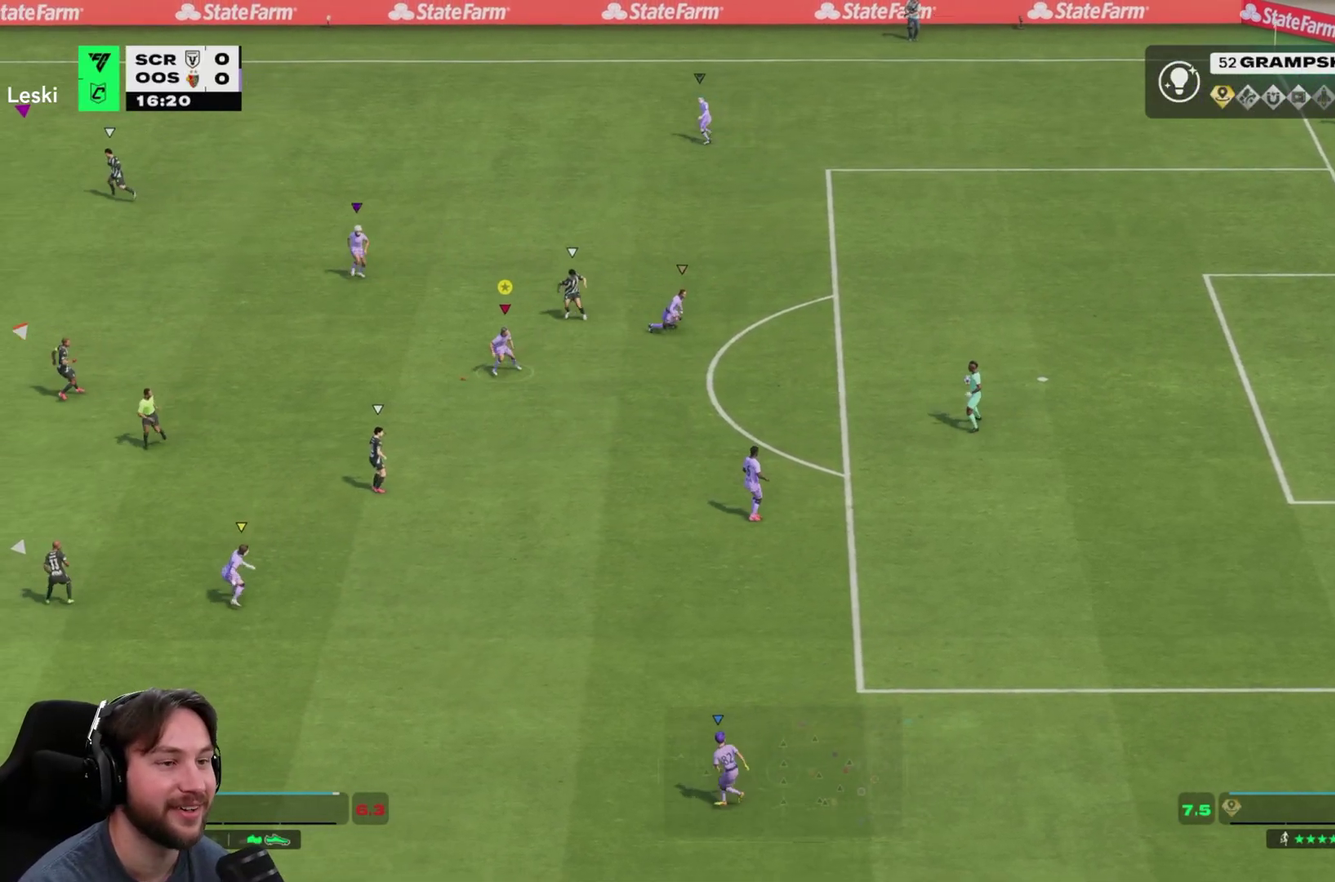
{"dt_ms": 300, "buttons": [], "left_stick": "down", "right_stick": "center", "events": [[150, "left_stick", "down"], [300, "L2", "up"]]}
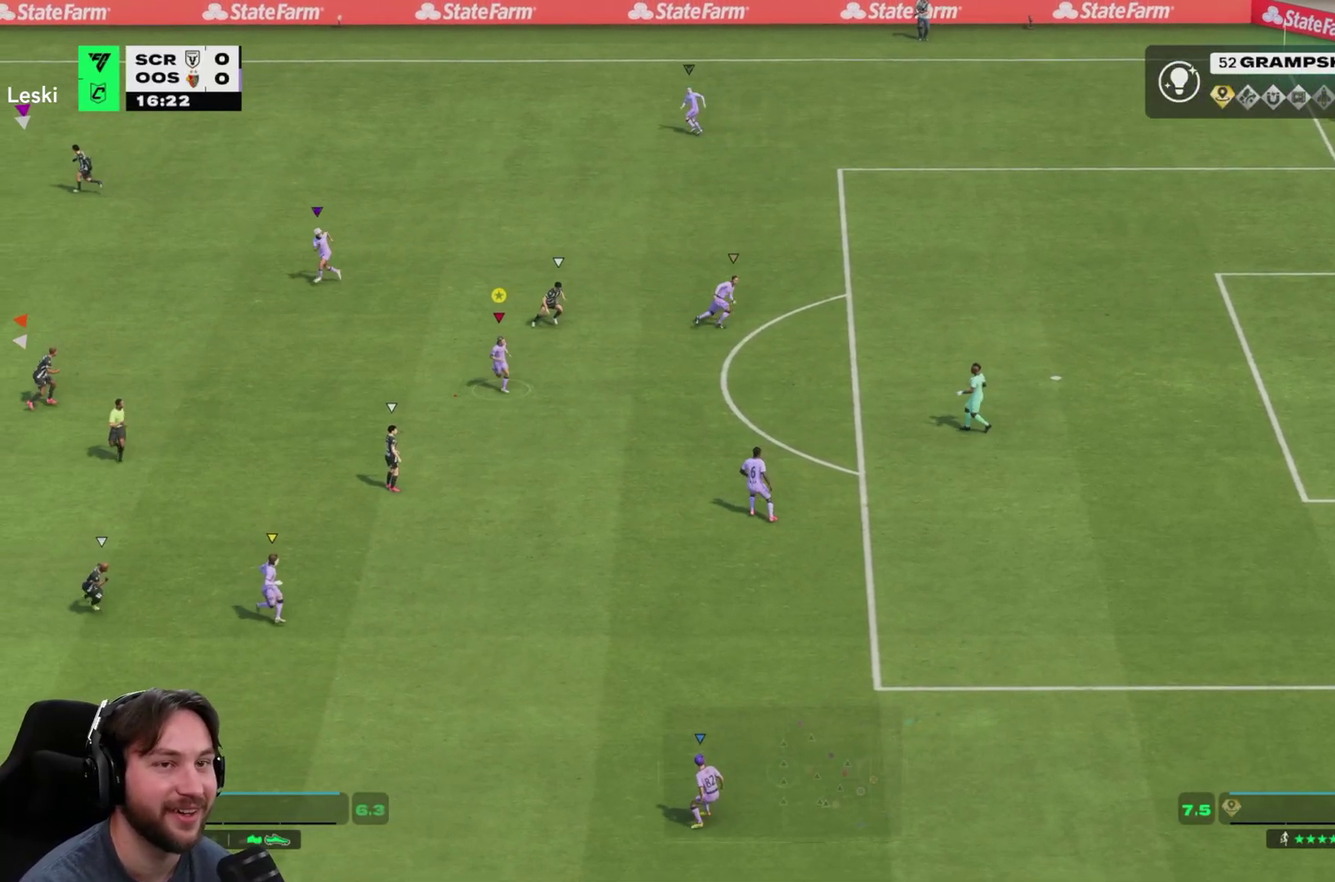
{"dt_ms": 500, "buttons": ["L2"], "left_stick": "down-right", "right_stick": "center", "events": [[167, "L2", "down"], [333, "left_stick", "down-right"]]}
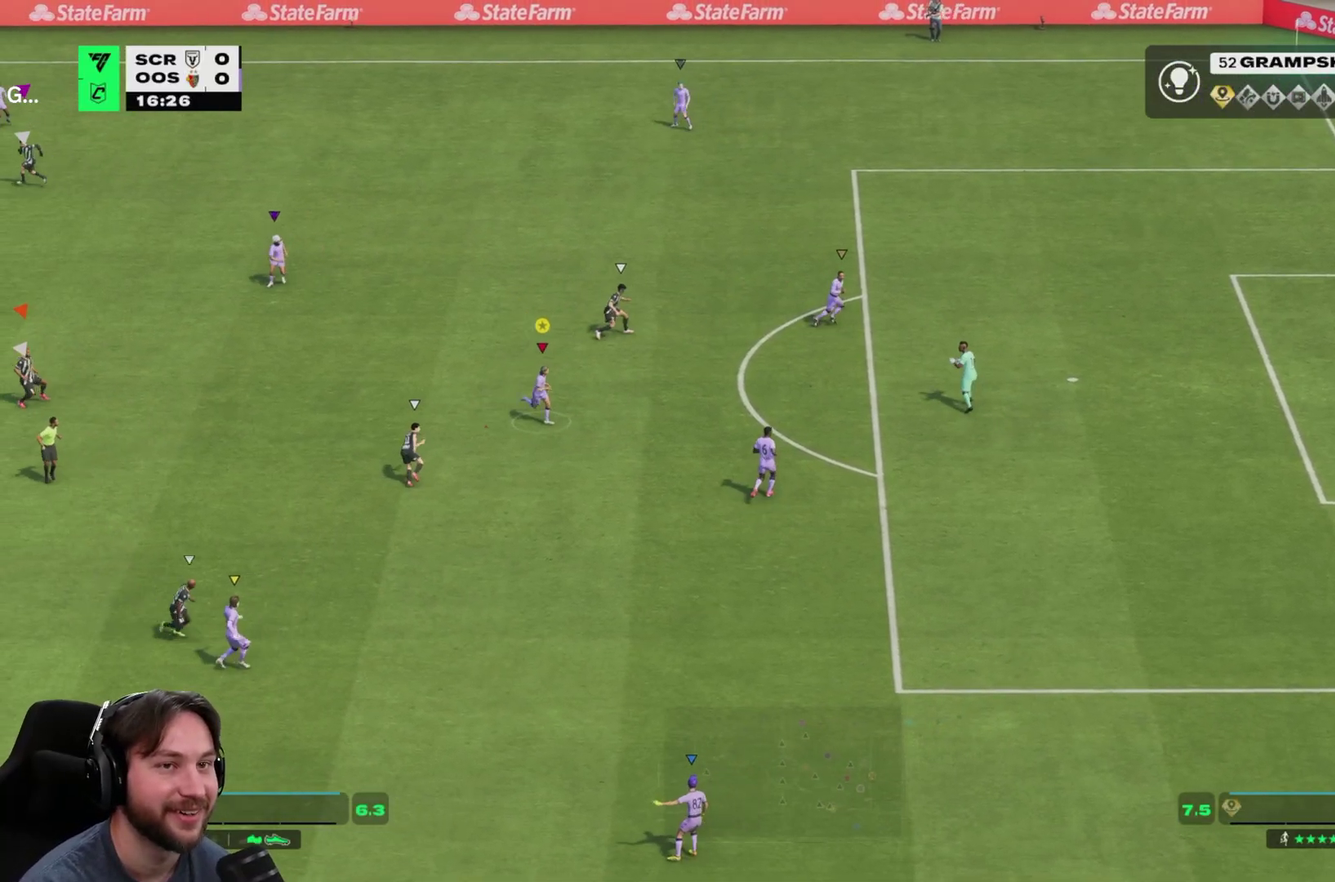
{"dt_ms": 500, "buttons": [], "left_stick": "up", "right_stick": "center", "events": [[50, "left_stick", "right"], [217, "left_stick", "up-right"], [367, "L2", "up"], [400, "left_stick", "up"]]}
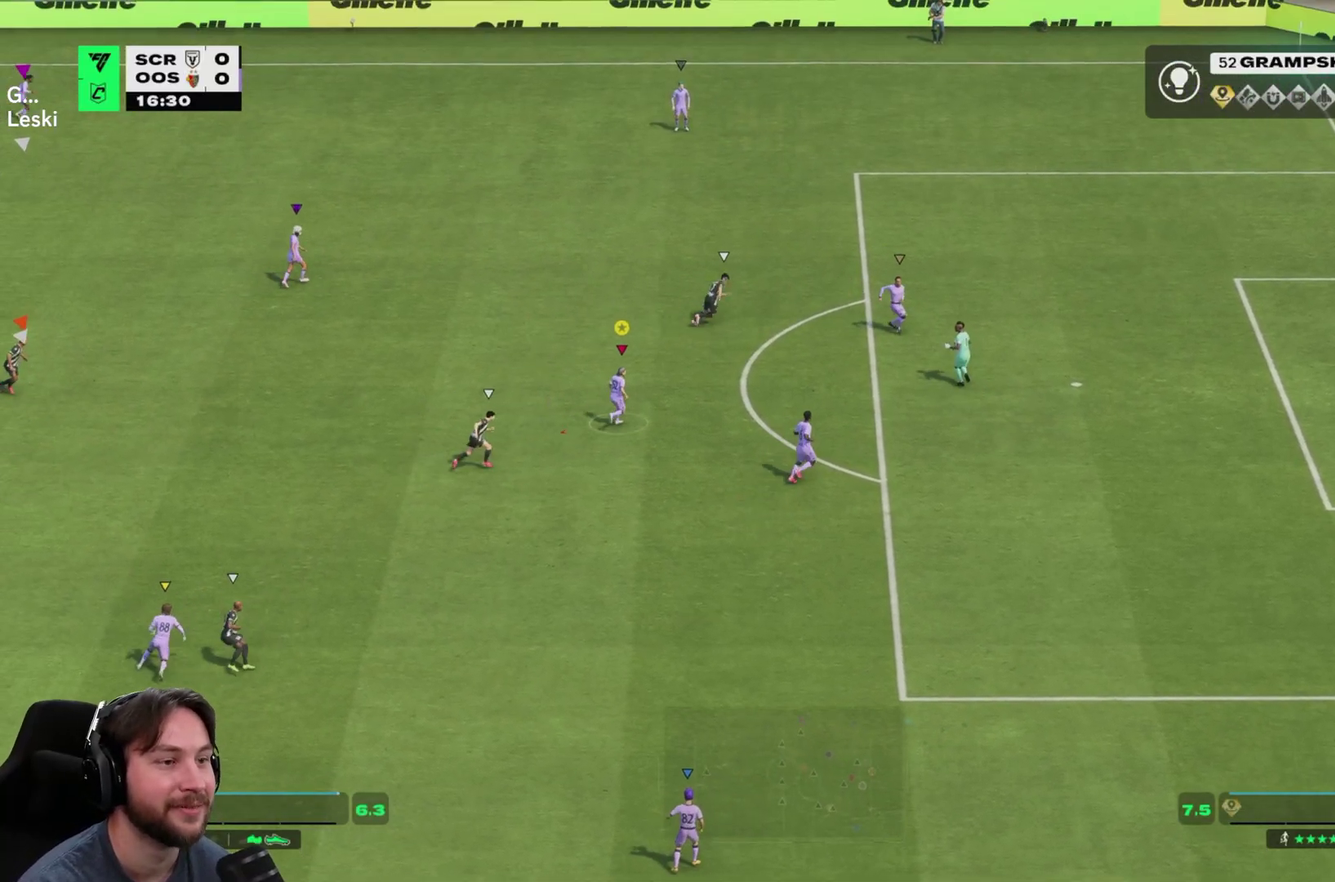
{"dt_ms": 300, "buttons": [], "left_stick": "up", "right_stick": "center", "events": []}
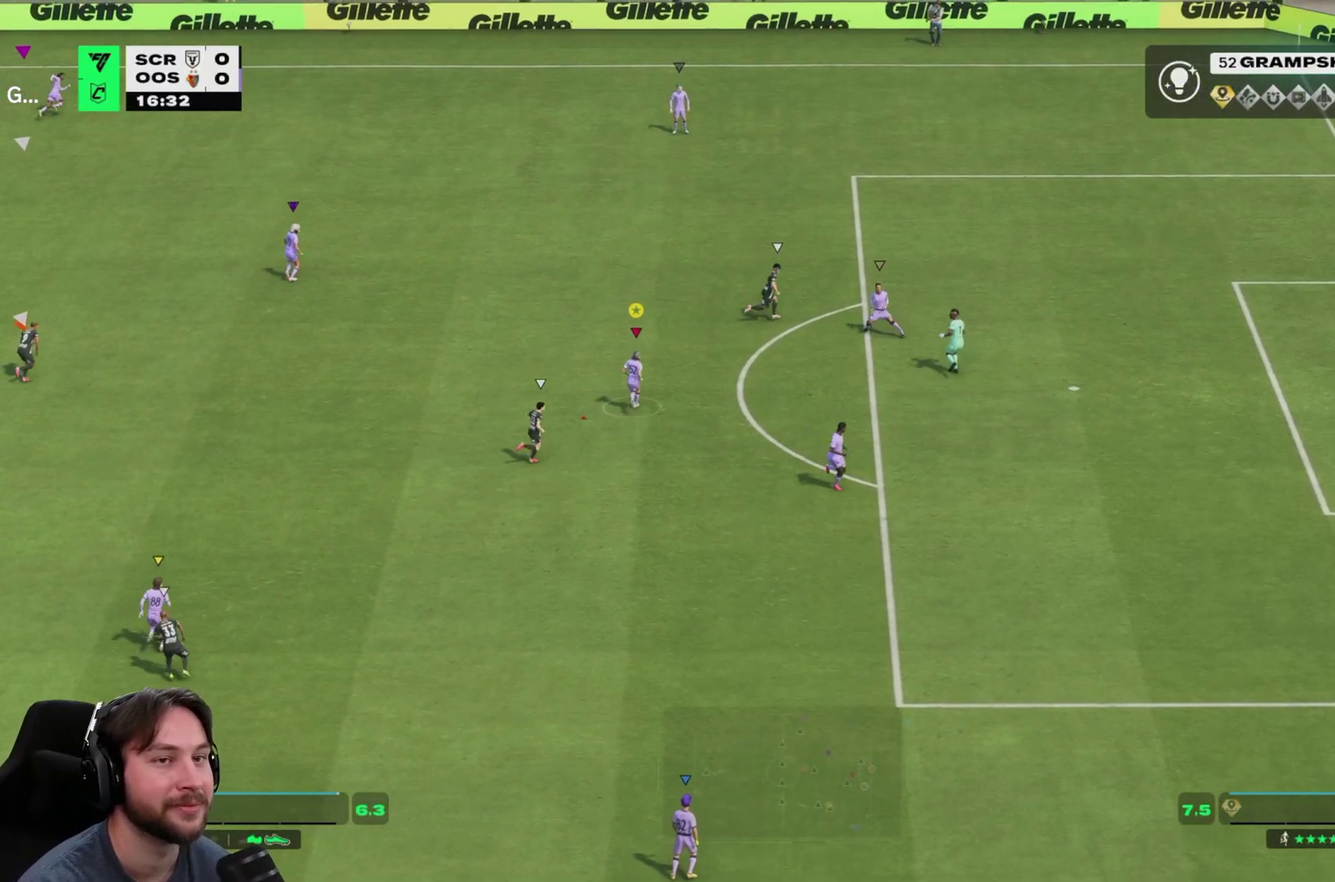
{"dt_ms": 700, "buttons": [], "left_stick": "up", "right_stick": "center", "events": []}
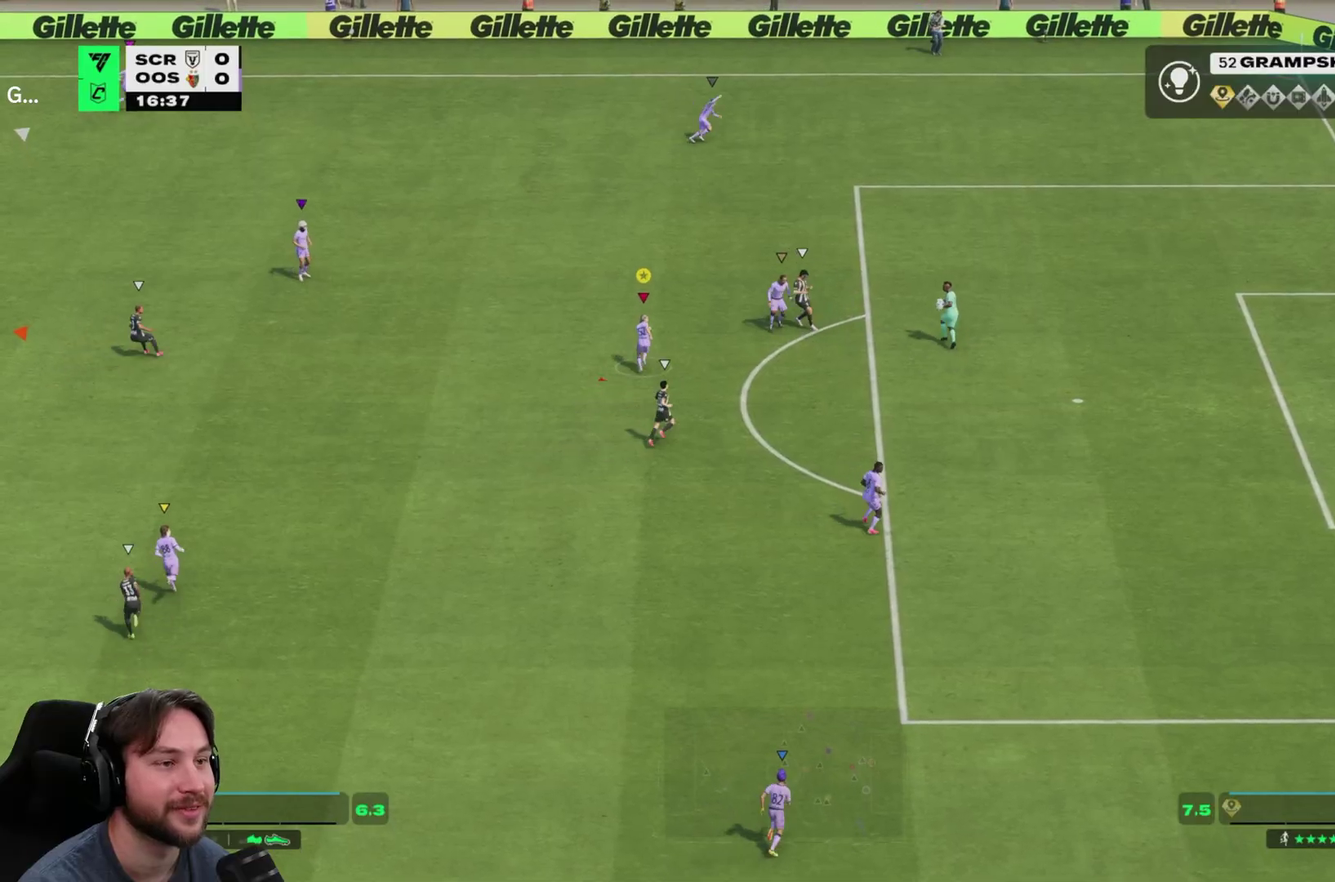
{"dt_ms": 500, "buttons": [], "left_stick": "up", "right_stick": "center", "events": []}
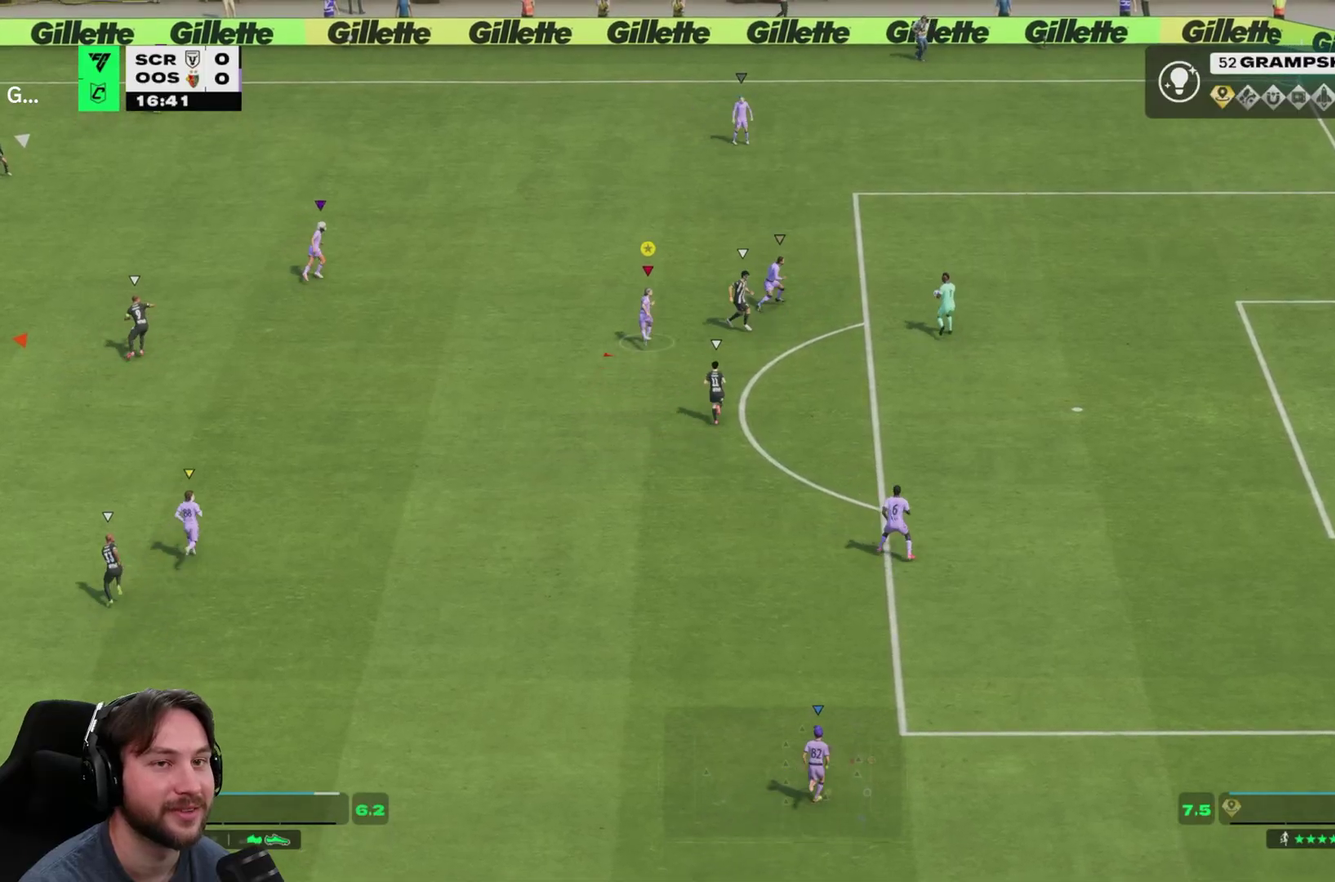
{"dt_ms": 300, "buttons": [], "left_stick": "up", "right_stick": "center", "events": []}
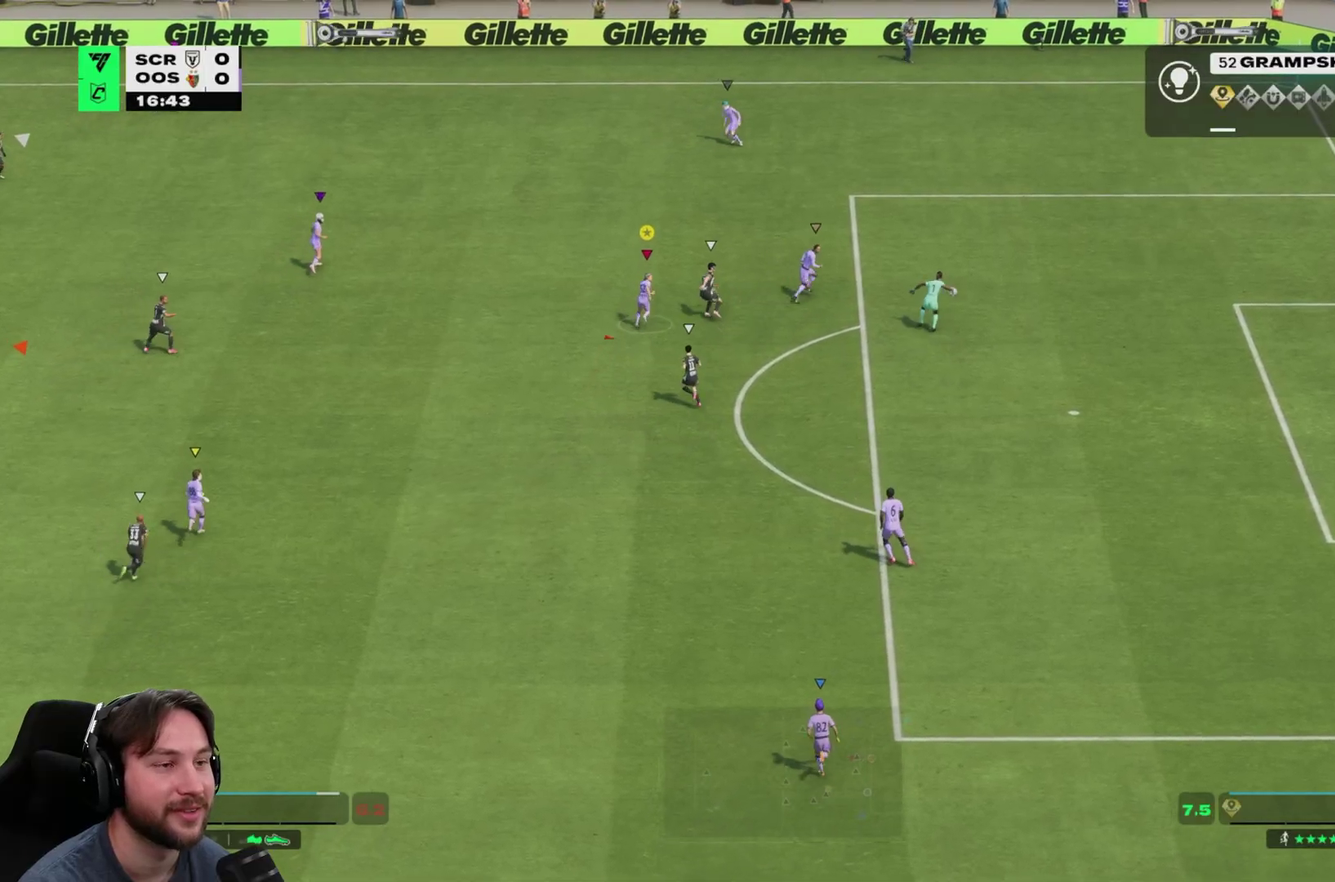
{"dt_ms": 700, "buttons": ["L2"], "left_stick": "up-left", "right_stick": "center", "events": [[83, "L2", "down"], [383, "left_stick", "up-left"]]}
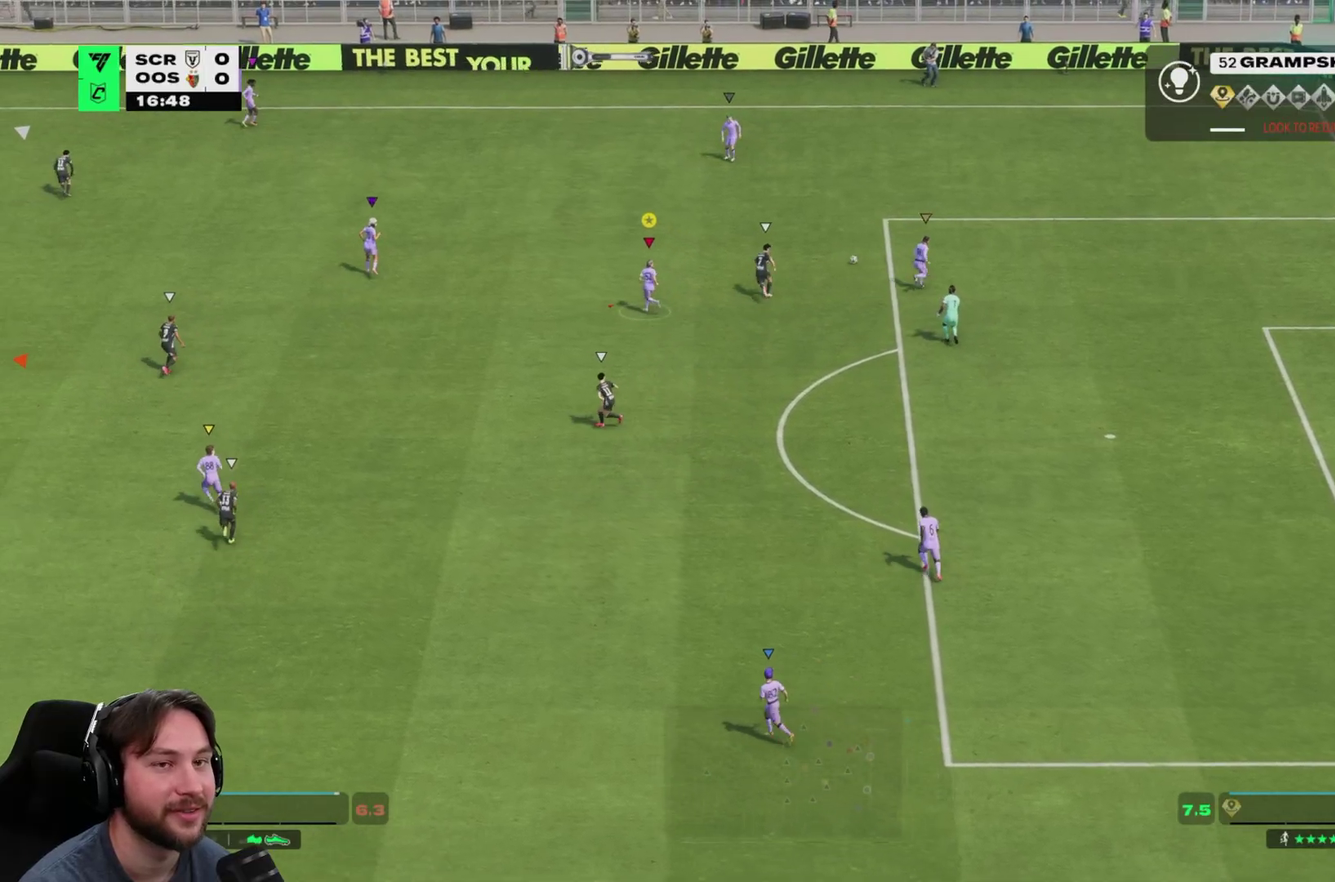
{"dt_ms": 500, "buttons": [], "left_stick": "up-left", "right_stick": "center", "events": [[150, "left_stick", "up"], [417, "left_stick", "up-left"], [500, "L2", "up"]]}
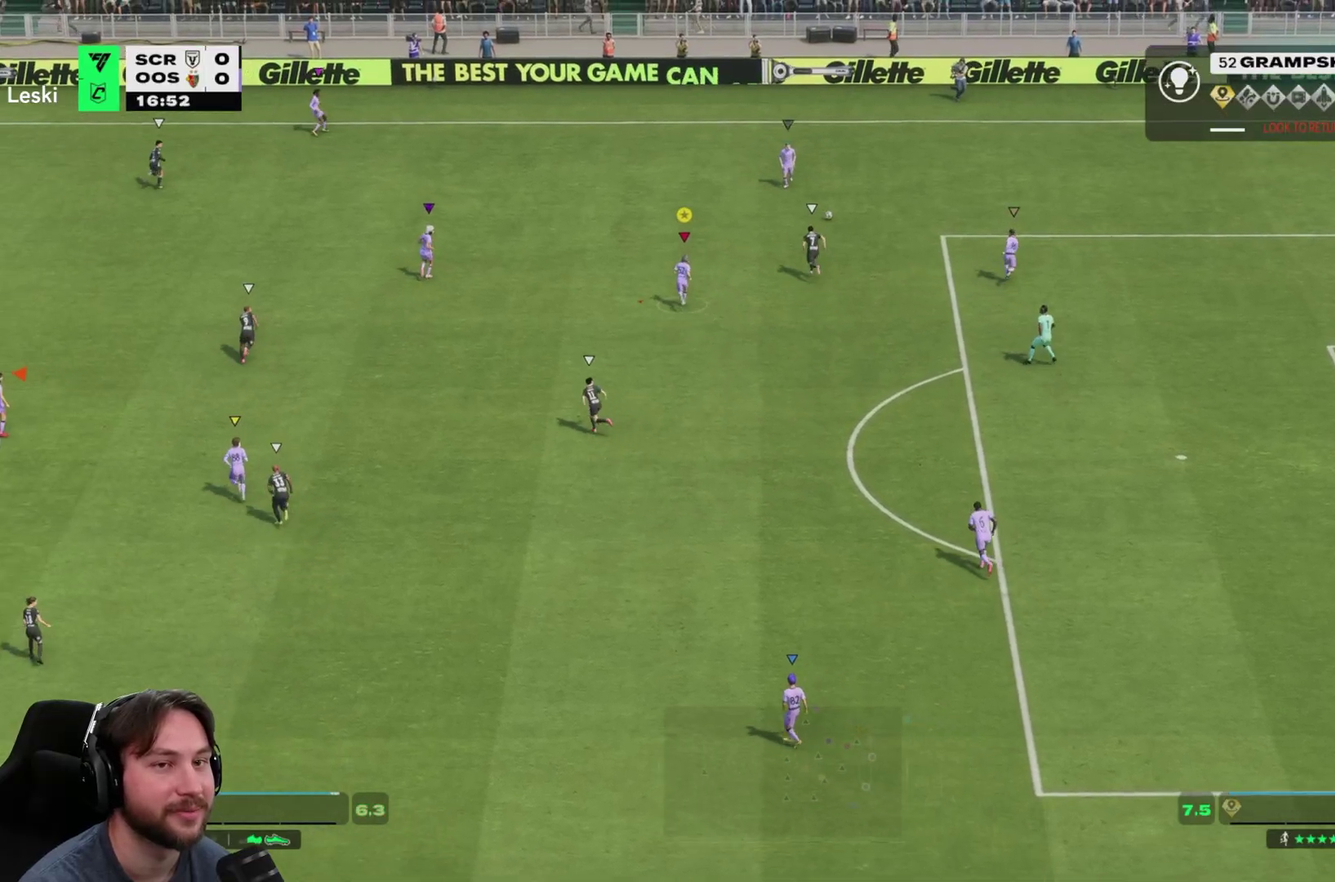
{"dt_ms": 300, "buttons": [], "left_stick": "up-left", "right_stick": "center", "events": []}
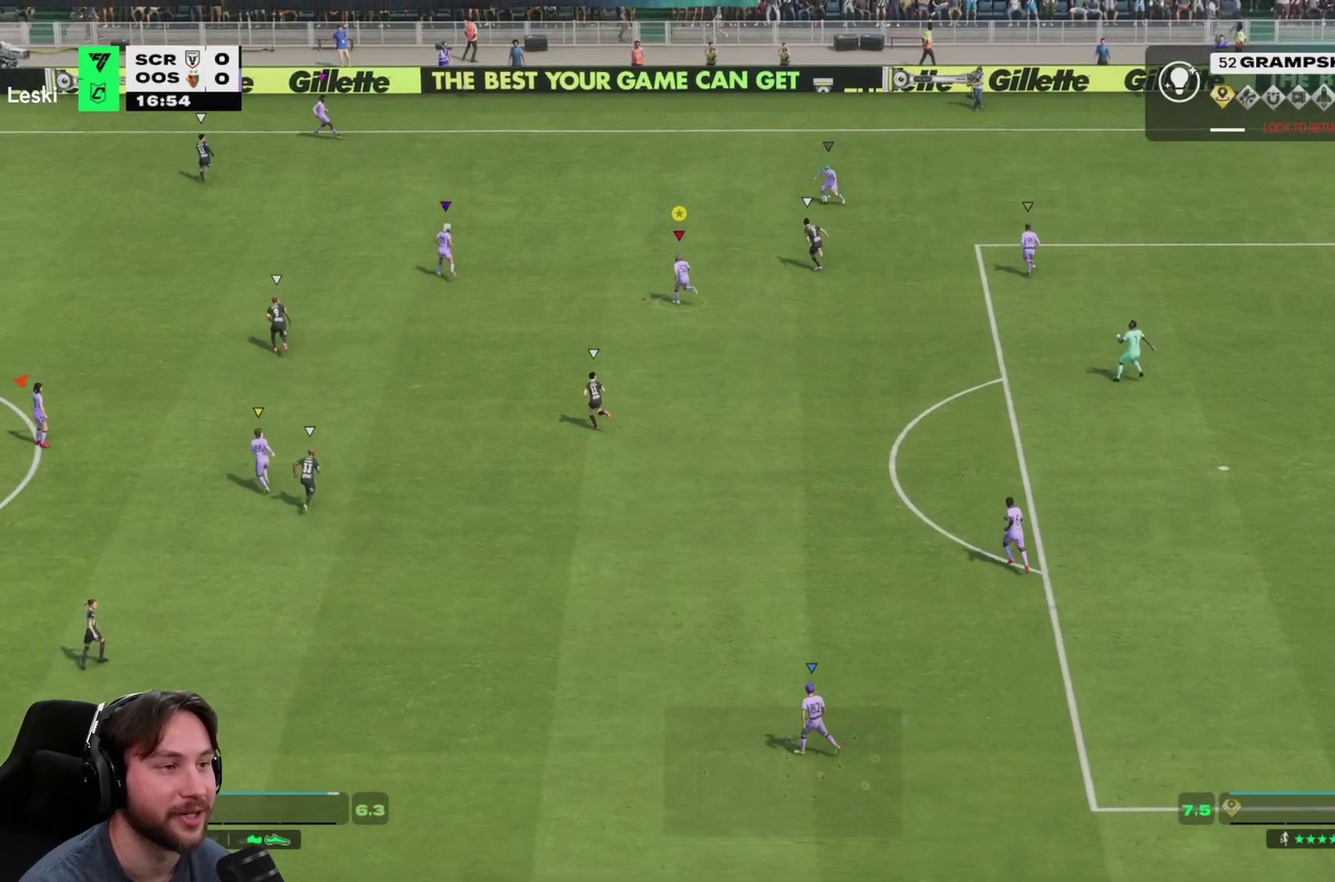
{"dt_ms": 700, "buttons": [], "left_stick": "up-left", "right_stick": "center", "events": []}
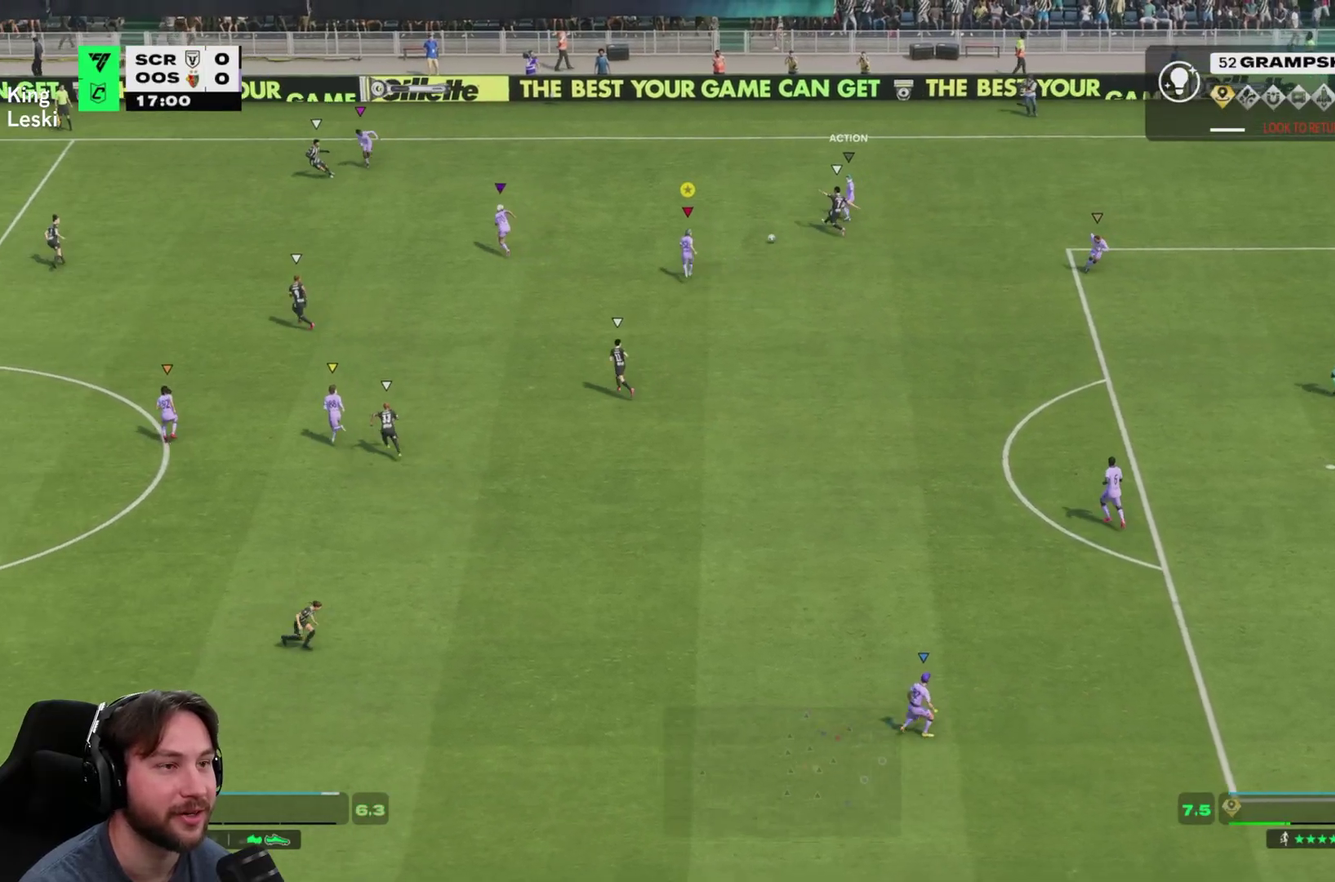
{"dt_ms": 500, "buttons": [], "left_stick": "up-left", "right_stick": "center", "events": [[133, "L2", "down"], [200, "left_stick", "left"], [400, "left_stick", "up-left"], [450, "L2", "up"]]}
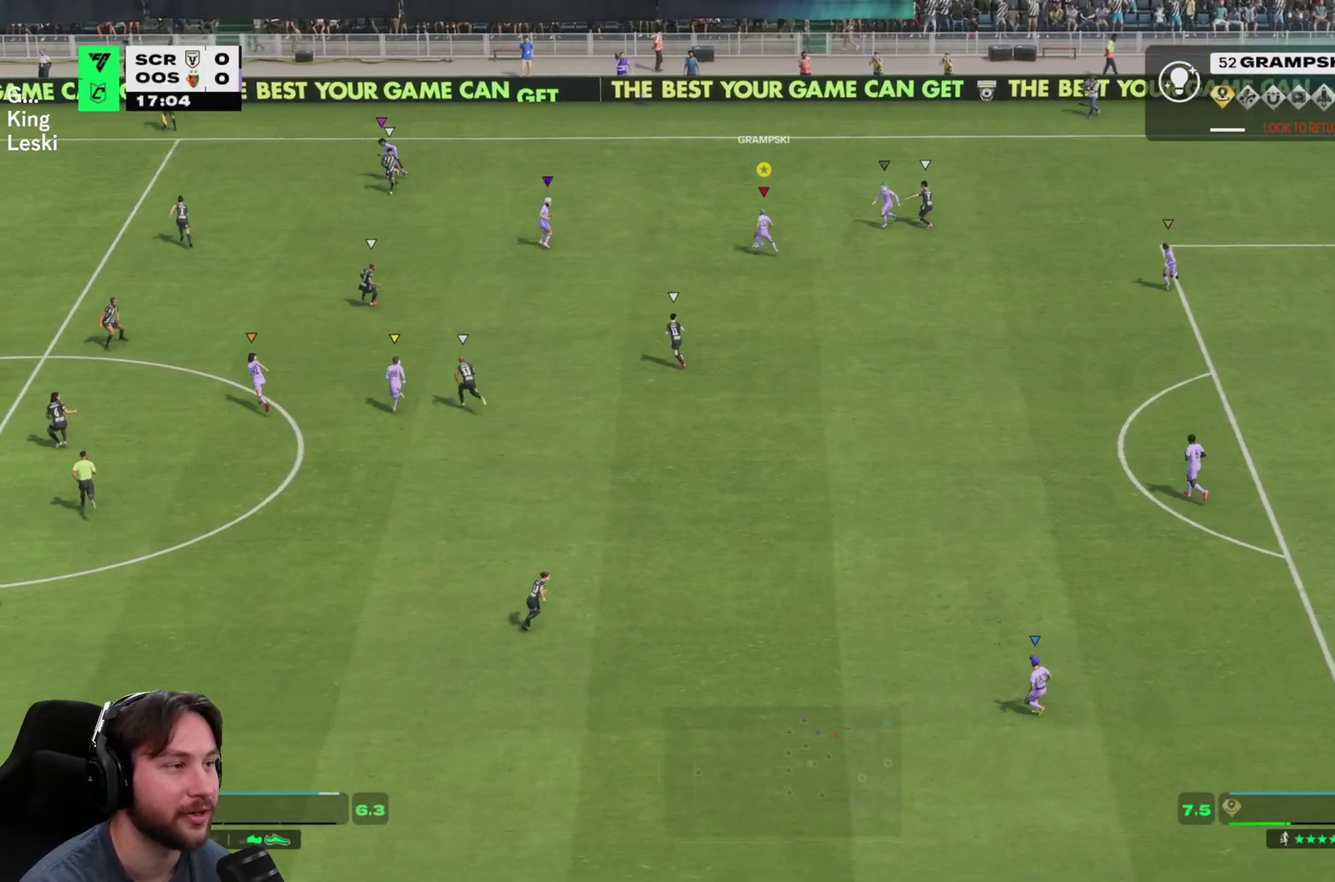
{"dt_ms": 400, "buttons": [], "left_stick": "up-left", "right_stick": "center", "events": []}
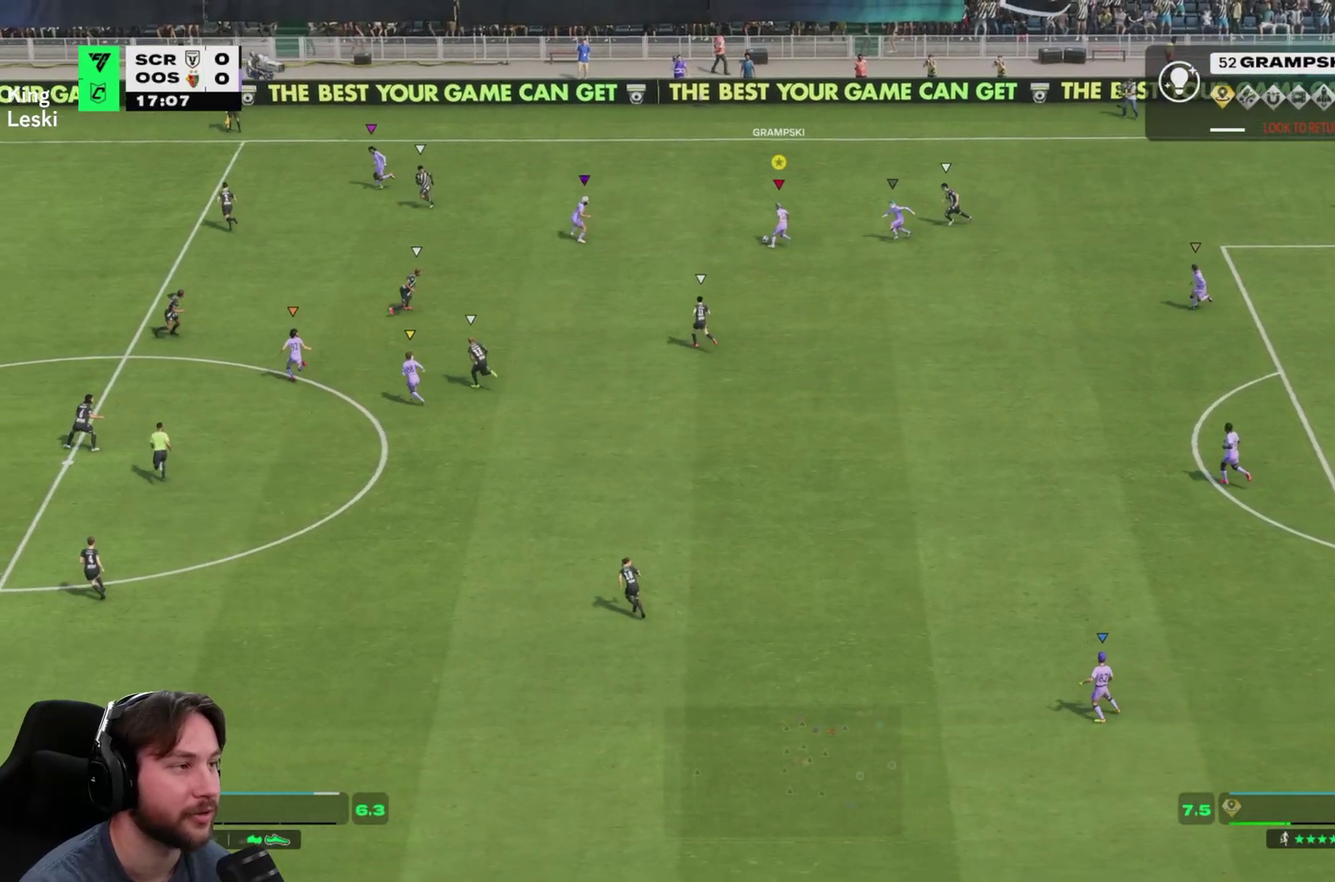
{"dt_ms": 600, "buttons": [], "left_stick": "up-left", "right_stick": "center", "events": []}
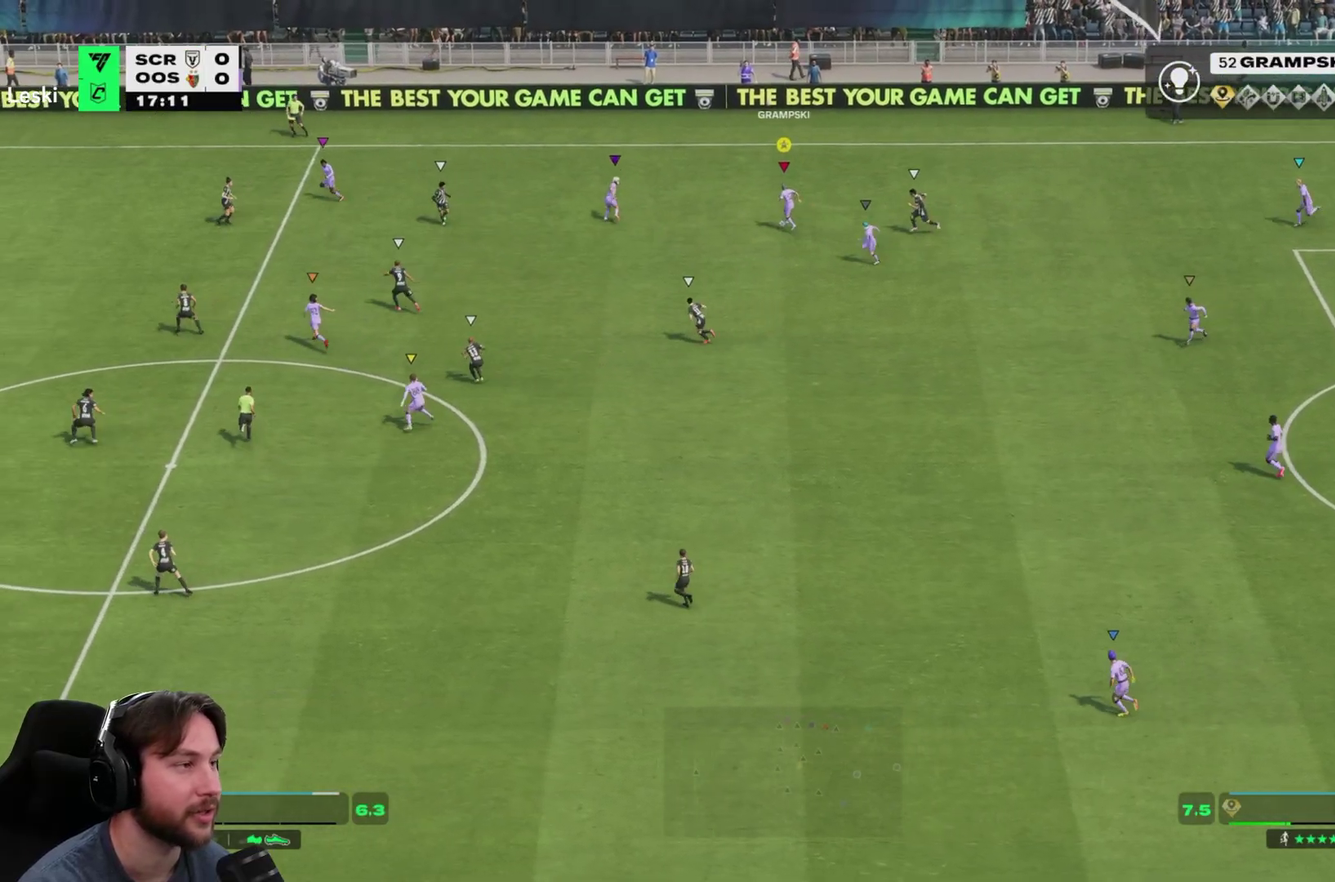
{"dt_ms": 300, "buttons": ["Y", "L2"], "left_stick": "left", "right_stick": "center", "events": [[33, "Y", "down"], [50, "L2", "down"], [133, "left_stick", "left"]]}
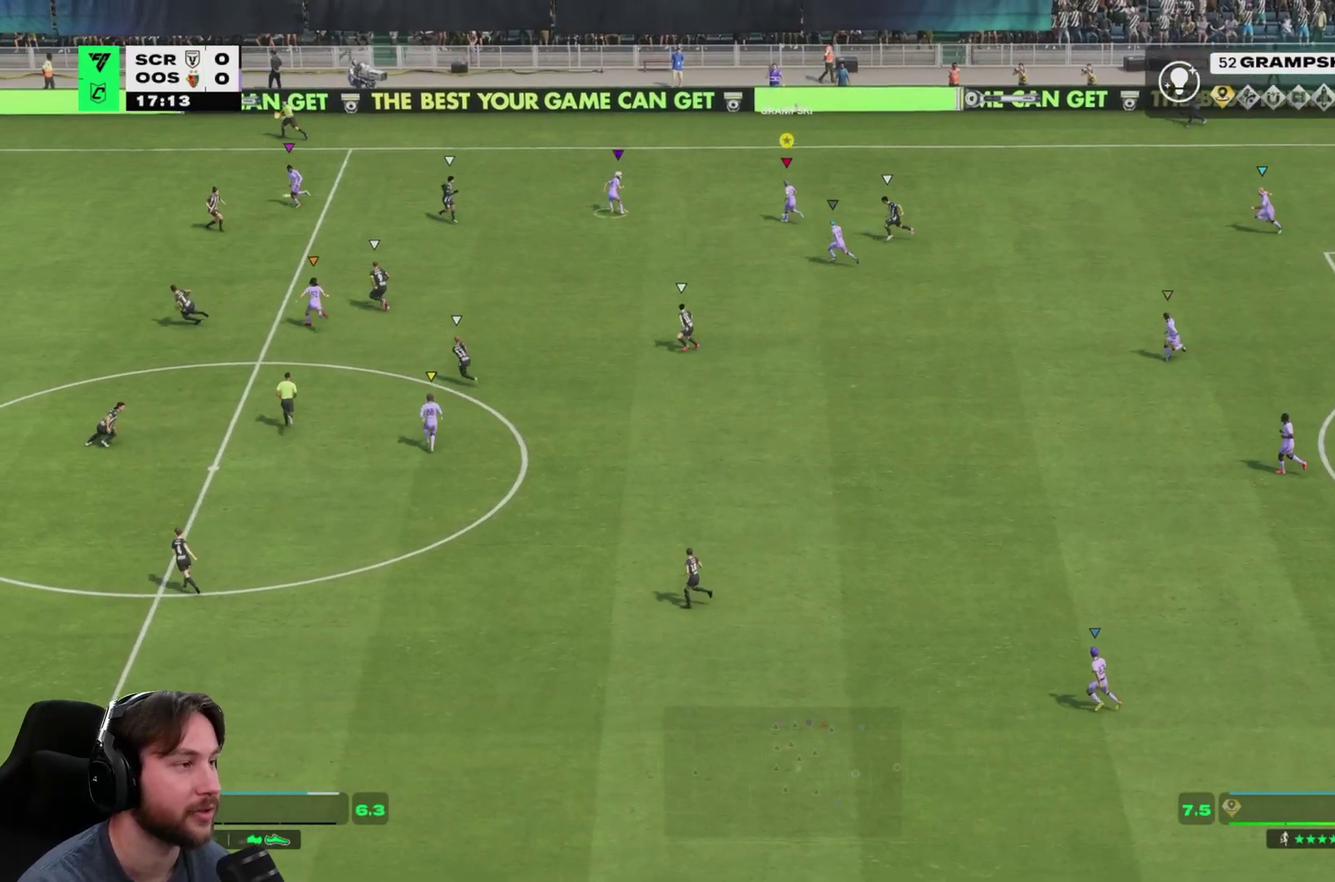
{"dt_ms": 700, "buttons": ["L2"], "left_stick": "left", "right_stick": "center", "events": [[317, "Y", "up"]]}
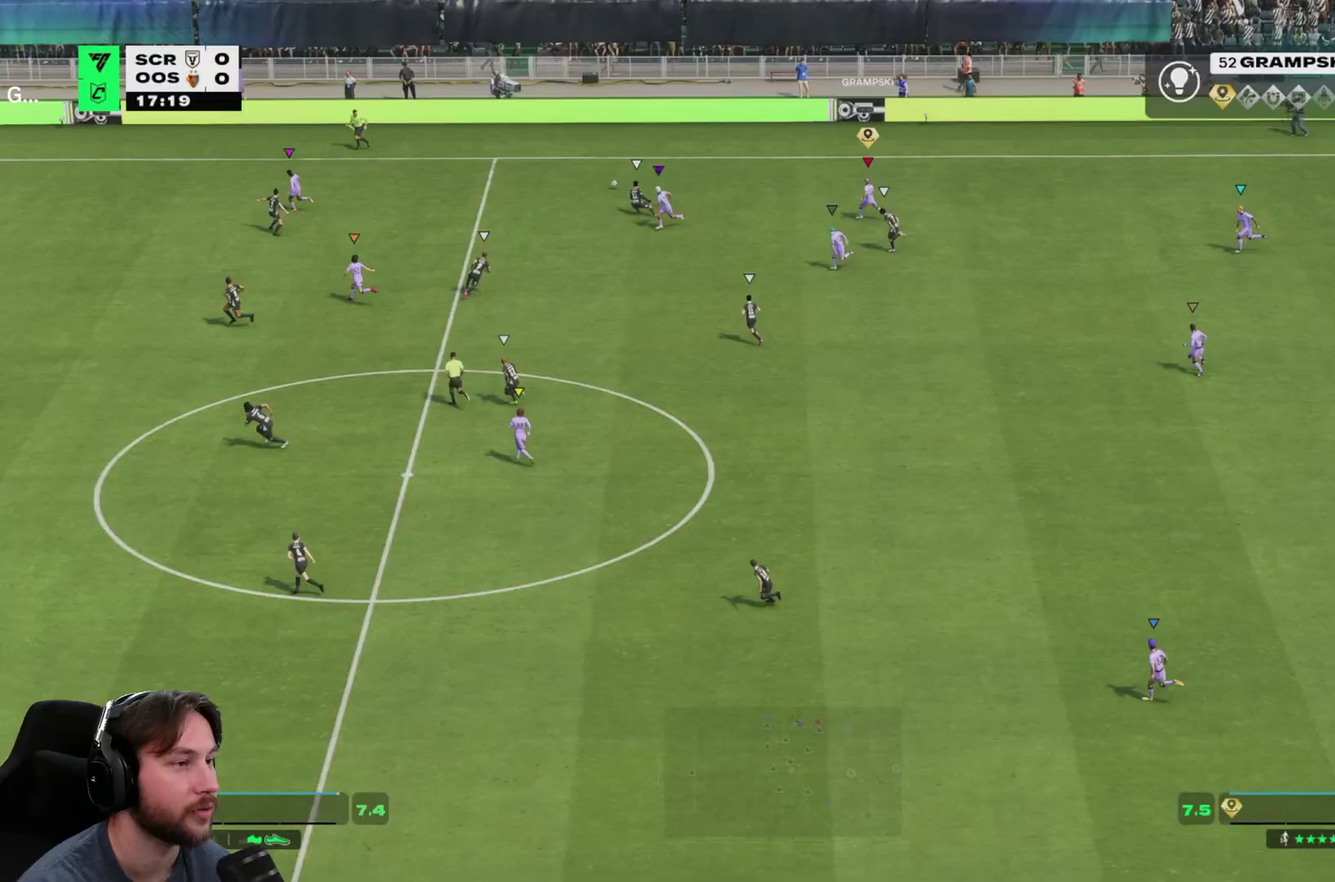
{"dt_ms": 300, "buttons": ["L2"], "left_stick": "left", "right_stick": "center", "events": []}